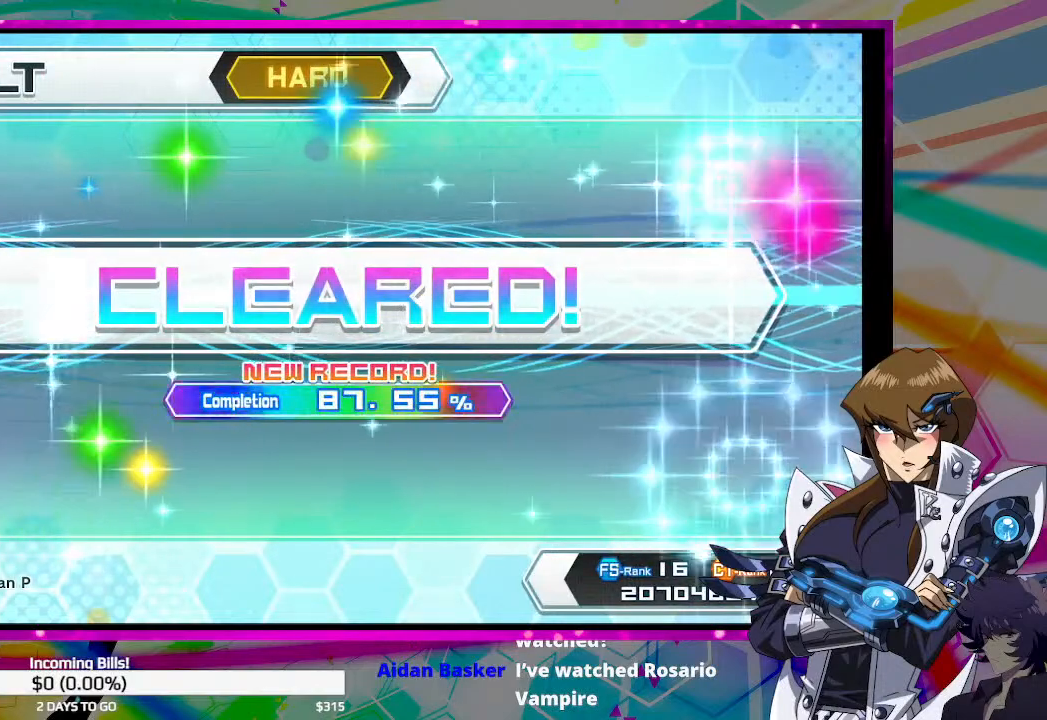
Gameplay with a controller (PlayStation layout); each line is a JSON object with the inputs held at the frame after it. "events" lists button and stick changes between this image and that frame as [ms after this image, input, new state], when the widget could be followed in between.
{"buttons": [], "left_stick": "center", "right_stick": "center", "events": [[367, "CROSS", "down"], [500, "CROSS", "up"]]}
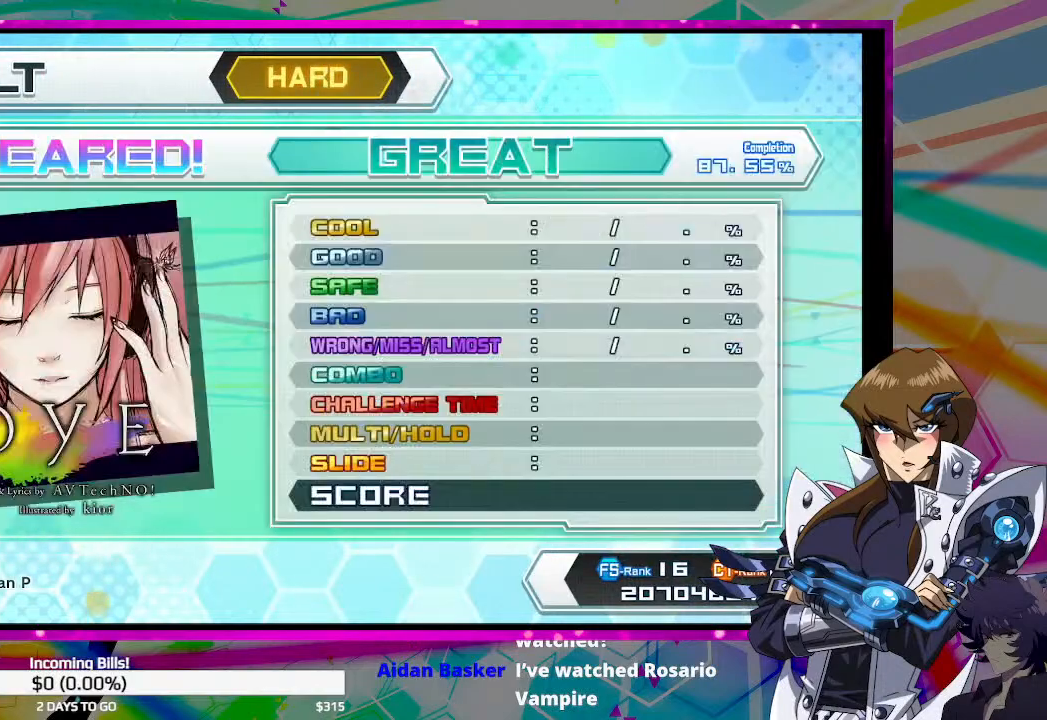
{"buttons": [], "left_stick": "center", "right_stick": "center", "events": []}
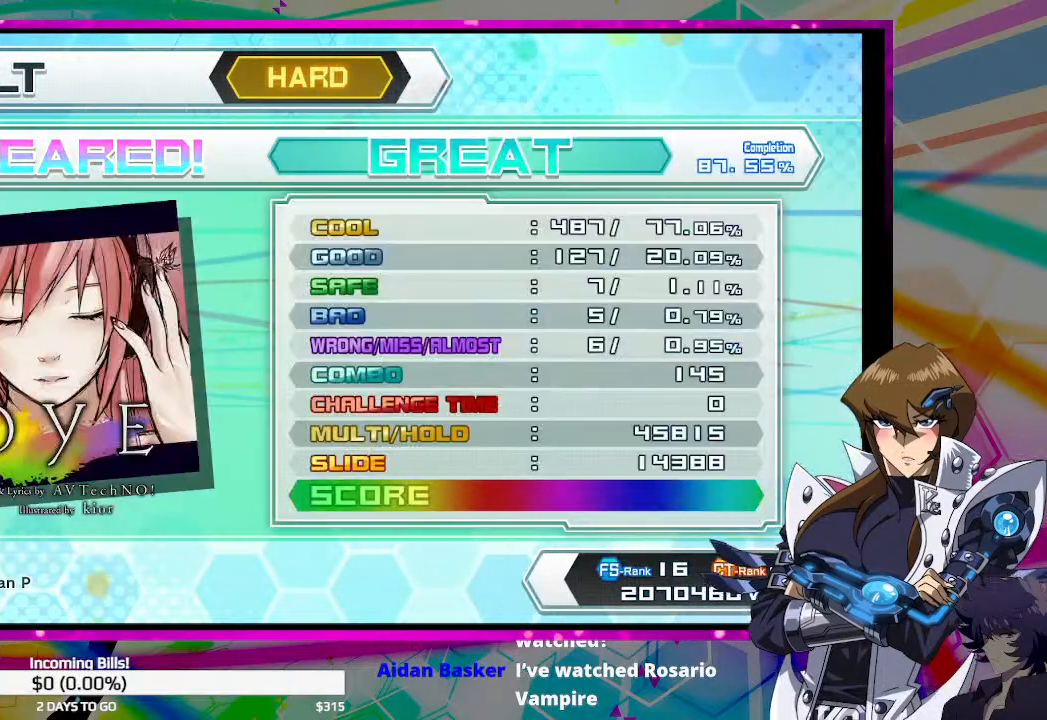
{"buttons": [], "left_stick": "center", "right_stick": "center", "events": []}
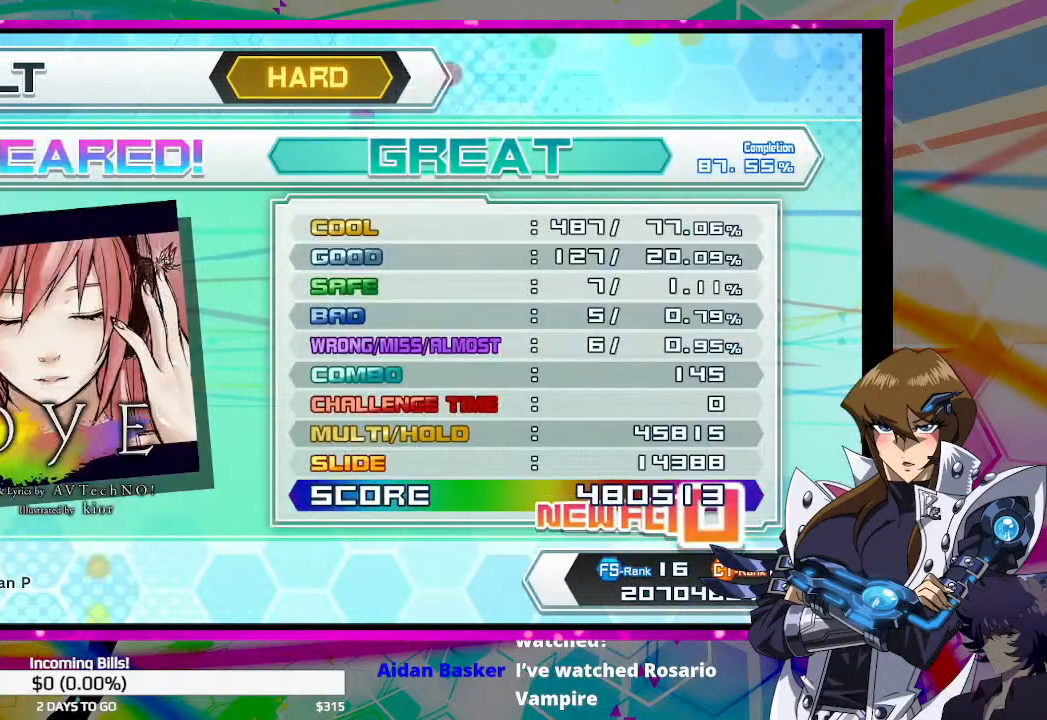
{"buttons": [], "left_stick": "center", "right_stick": "center", "events": []}
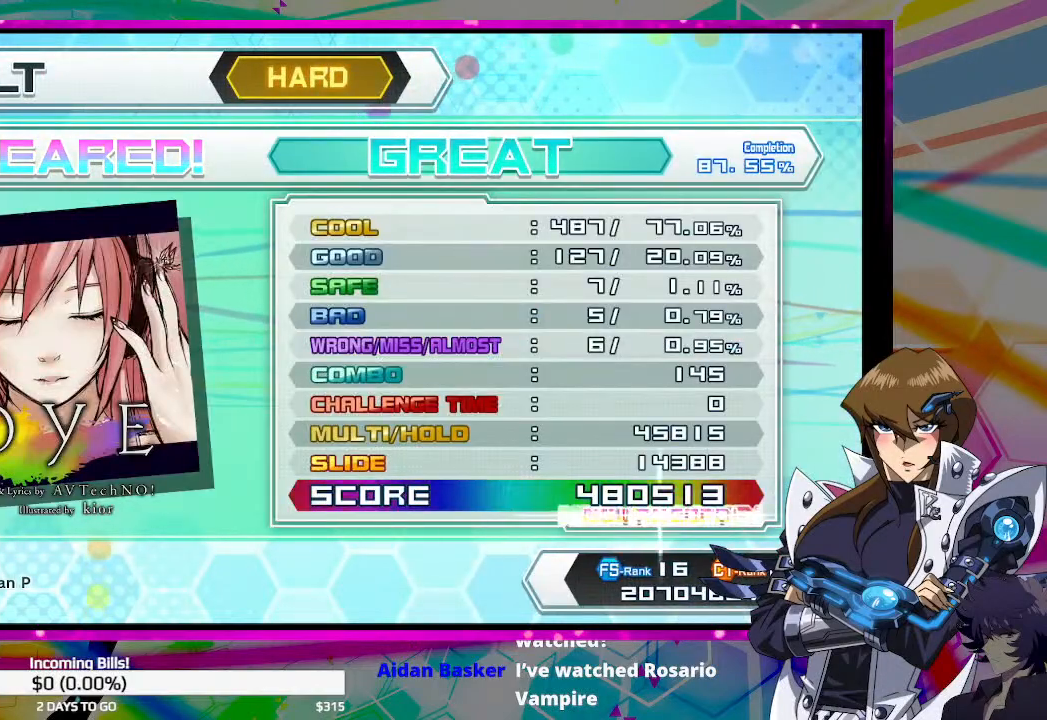
{"buttons": [], "left_stick": "center", "right_stick": "center", "events": []}
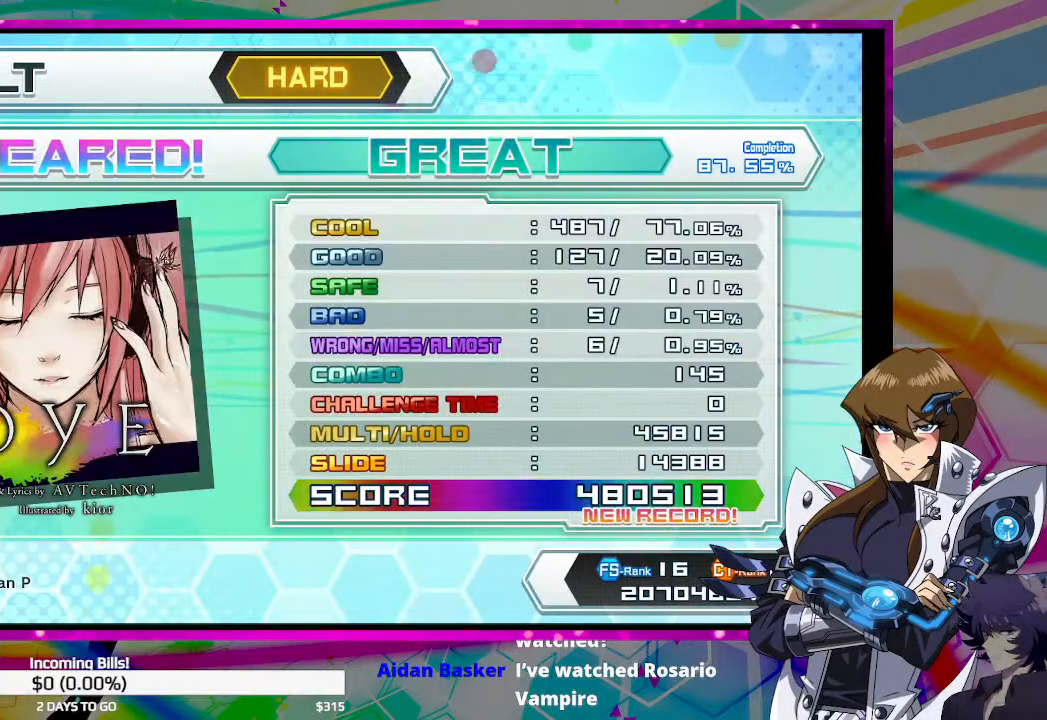
{"buttons": ["CROSS"], "left_stick": "center", "right_stick": "center", "events": [[400, "CROSS", "down"]]}
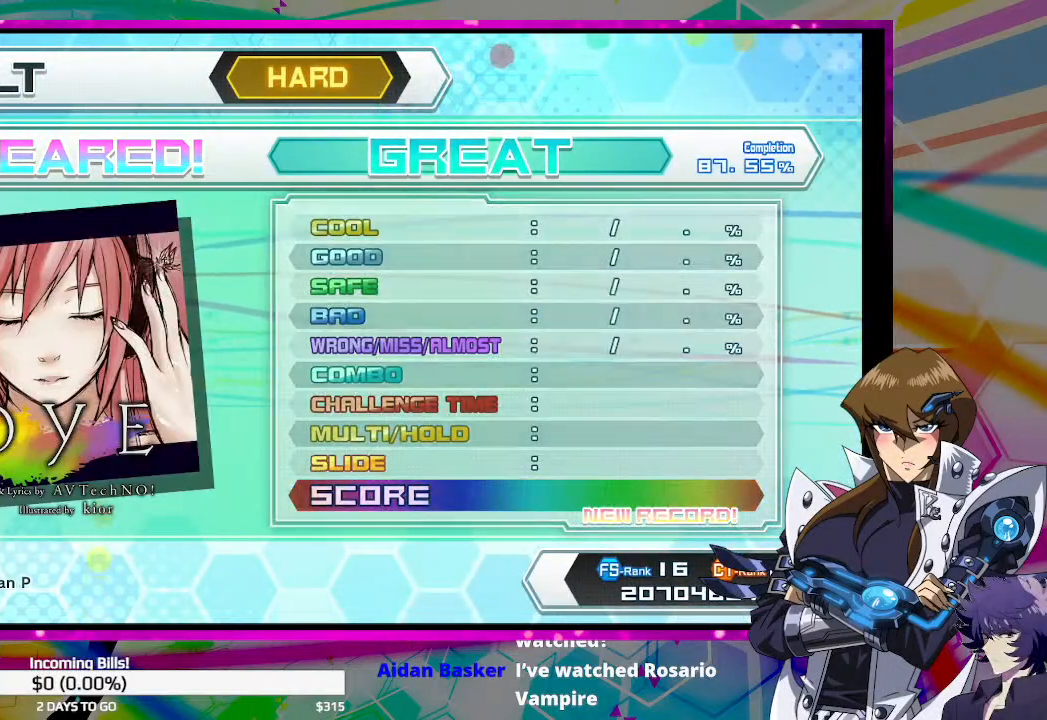
{"buttons": [], "left_stick": "center", "right_stick": "center", "events": [[33, "CROSS", "up"]]}
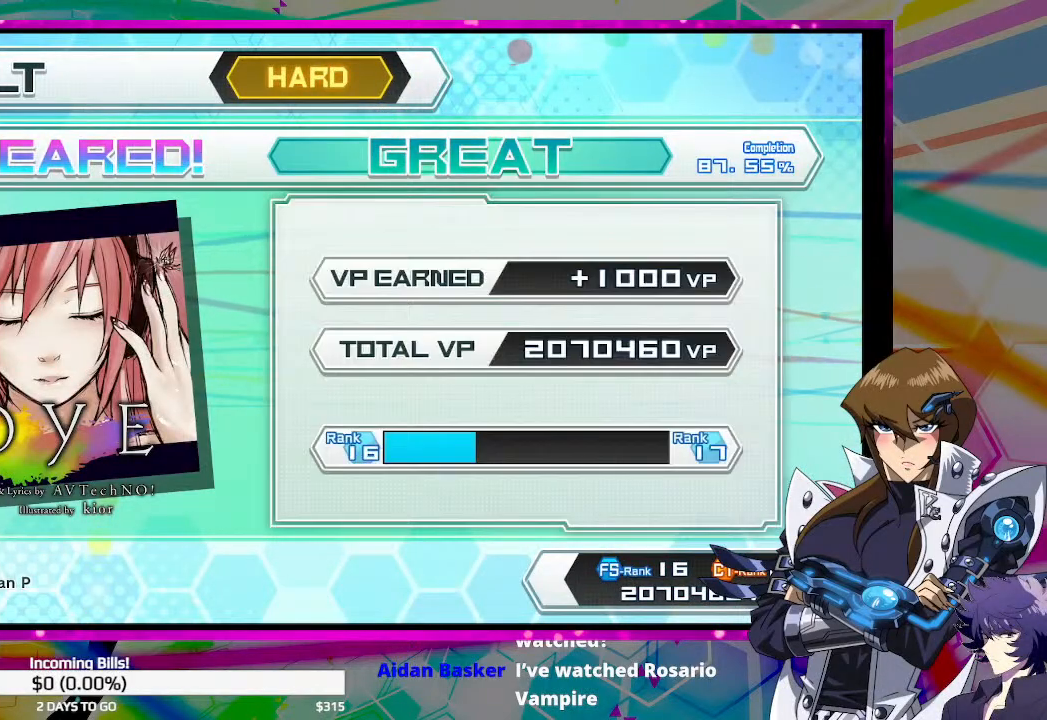
{"buttons": [], "left_stick": "center", "right_stick": "center", "events": [[333, "CROSS", "down"], [500, "CROSS", "up"]]}
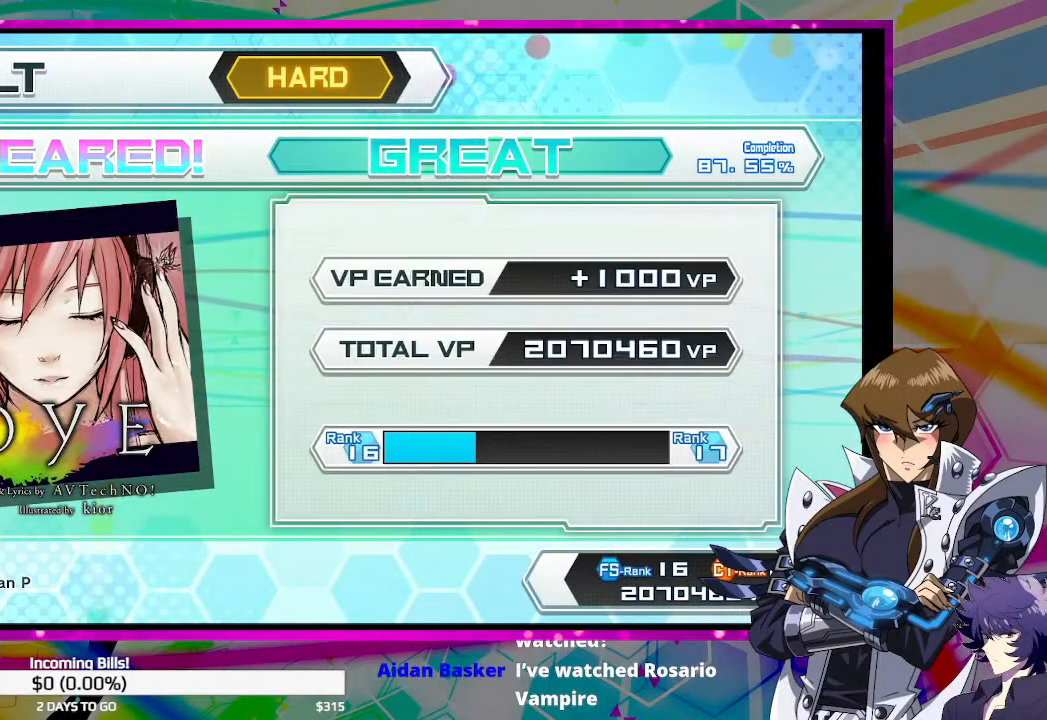
{"buttons": ["CROSS"], "left_stick": "center", "right_stick": "center", "events": [[433, "CROSS", "down"]]}
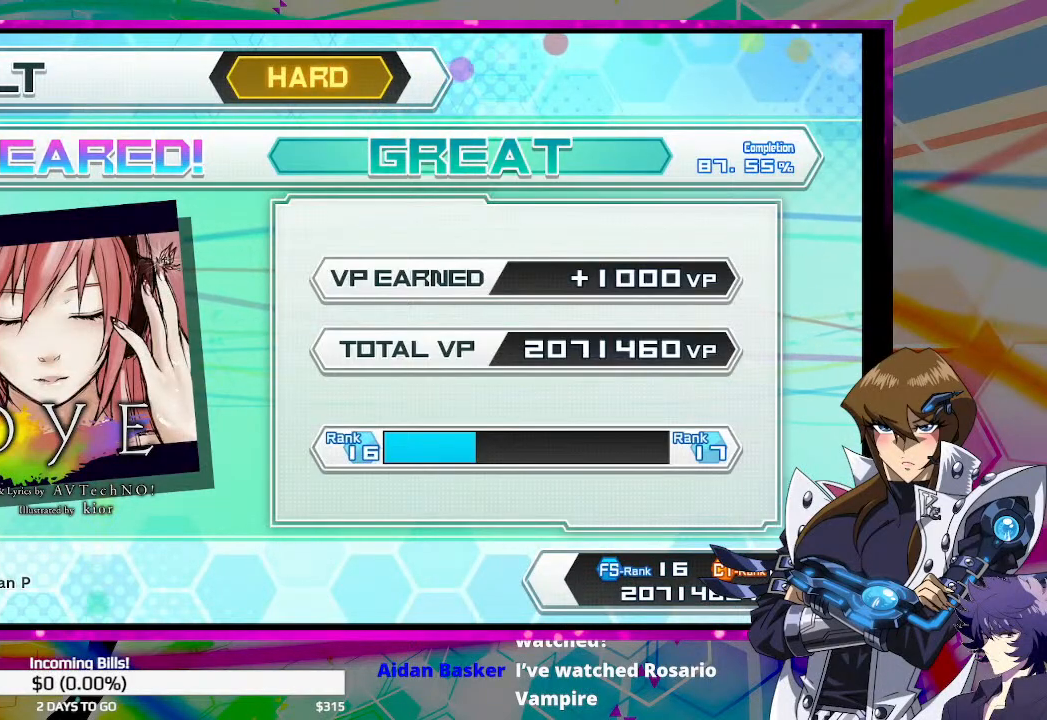
{"buttons": [], "left_stick": "center", "right_stick": "center", "events": [[67, "CROSS", "up"], [300, "CROSS", "down"], [400, "CROSS", "up"]]}
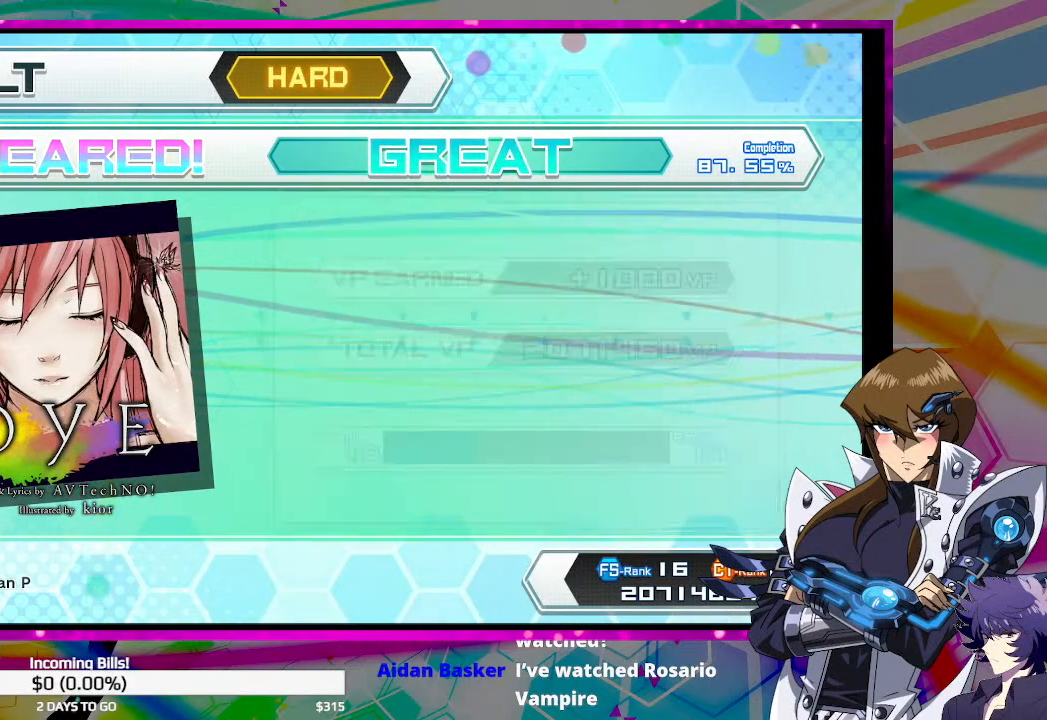
{"buttons": [], "left_stick": "center", "right_stick": "center", "events": []}
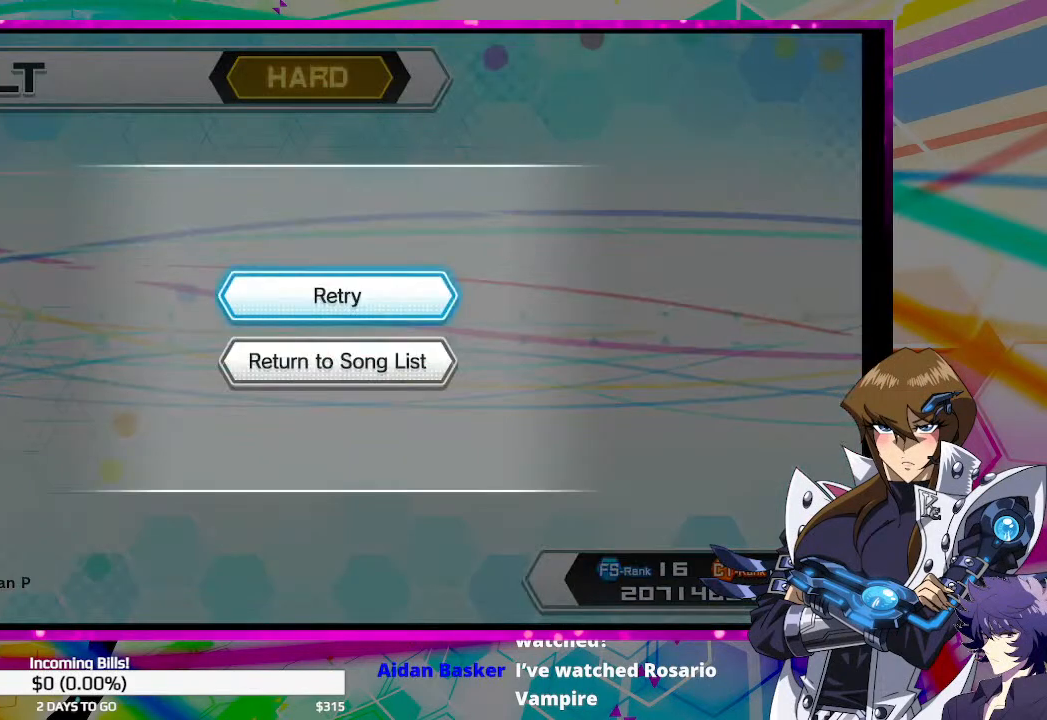
{"buttons": [], "left_stick": "center", "right_stick": "center", "events": []}
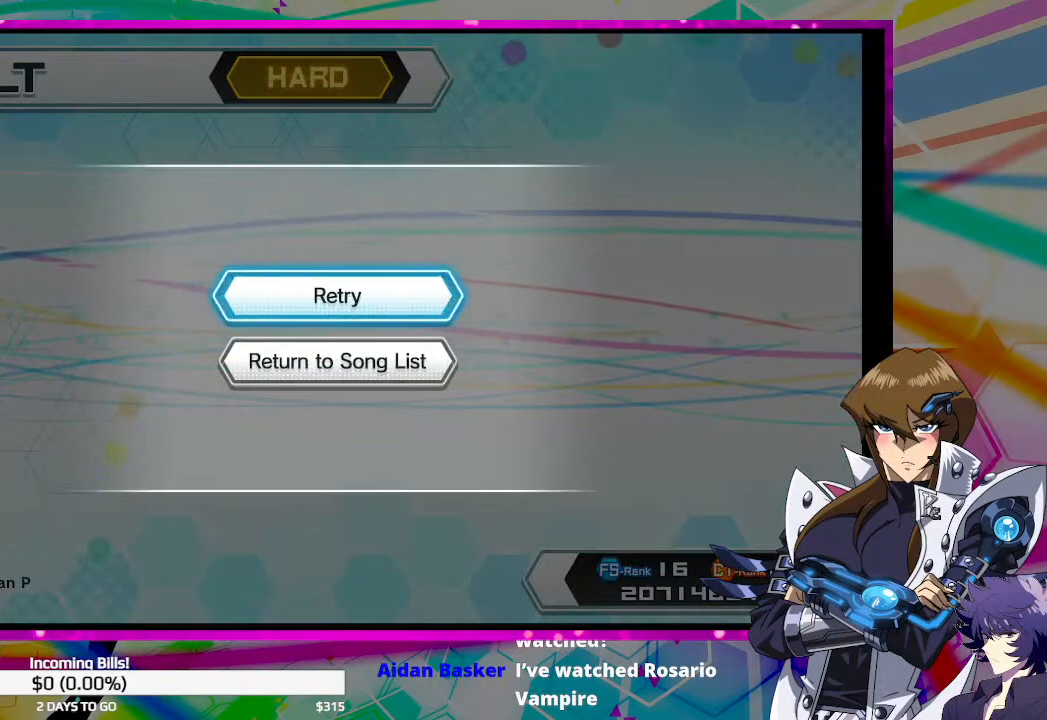
{"buttons": [], "left_stick": "center", "right_stick": "center", "events": [[200, "CIRCLE", "down"], [300, "CIRCLE", "up"], [433, "CIRCLE", "down"], [500, "CIRCLE", "up"]]}
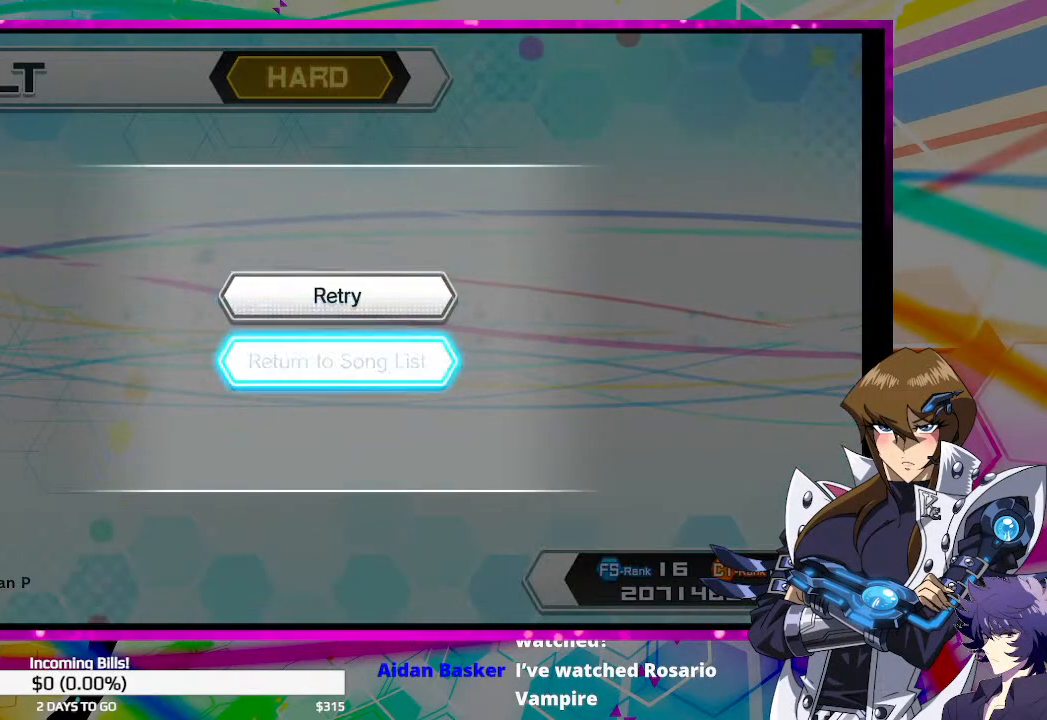
{"buttons": [], "left_stick": "center", "right_stick": "center", "events": []}
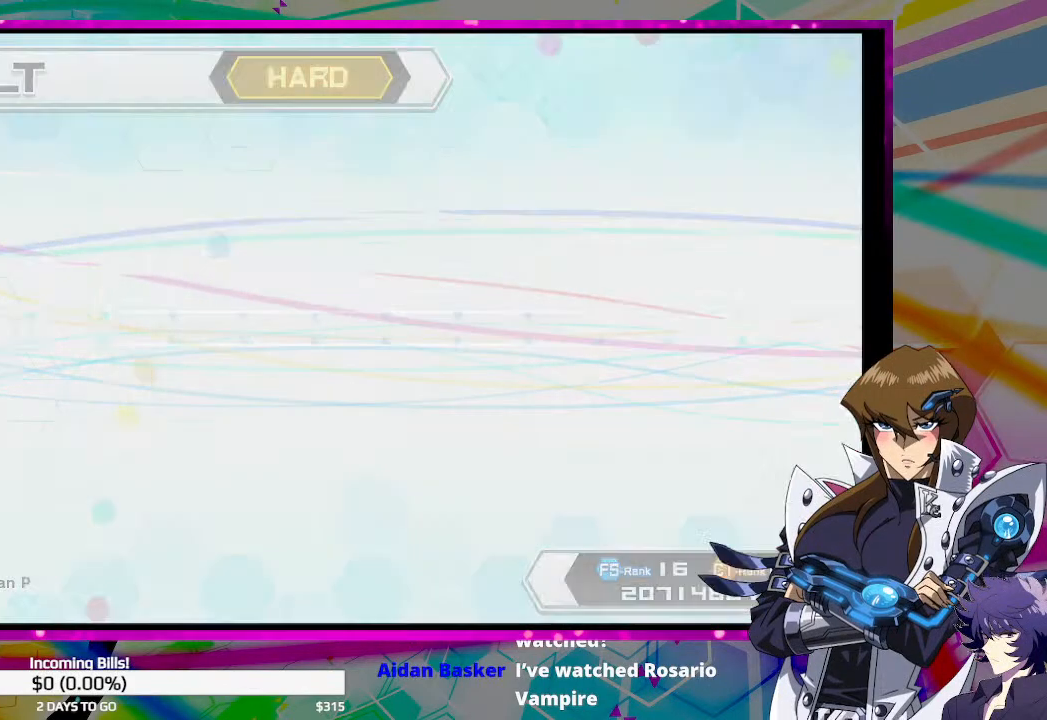
{"buttons": [], "left_stick": "center", "right_stick": "center", "events": []}
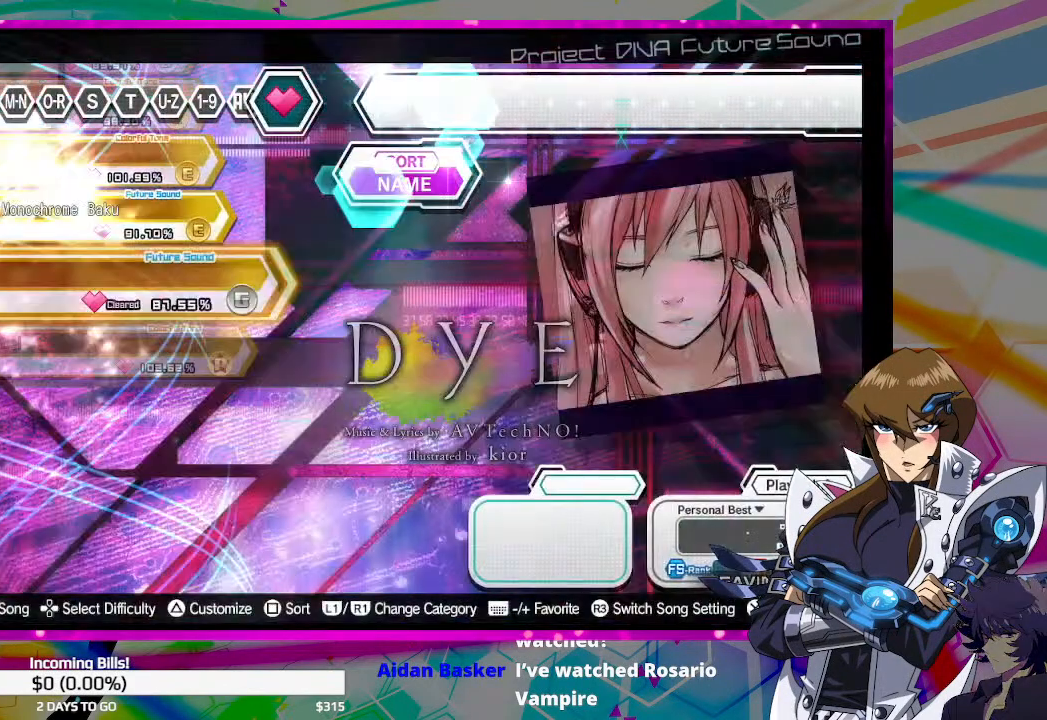
{"buttons": [], "left_stick": "center", "right_stick": "center", "events": []}
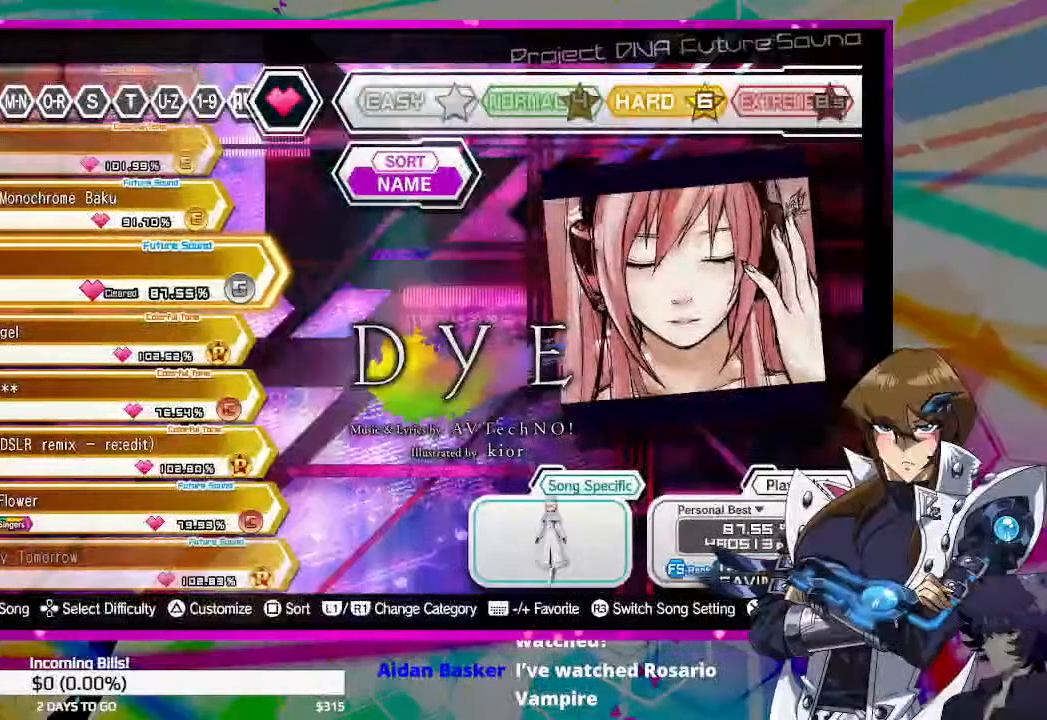
{"buttons": [], "left_stick": "center", "right_stick": "center", "events": []}
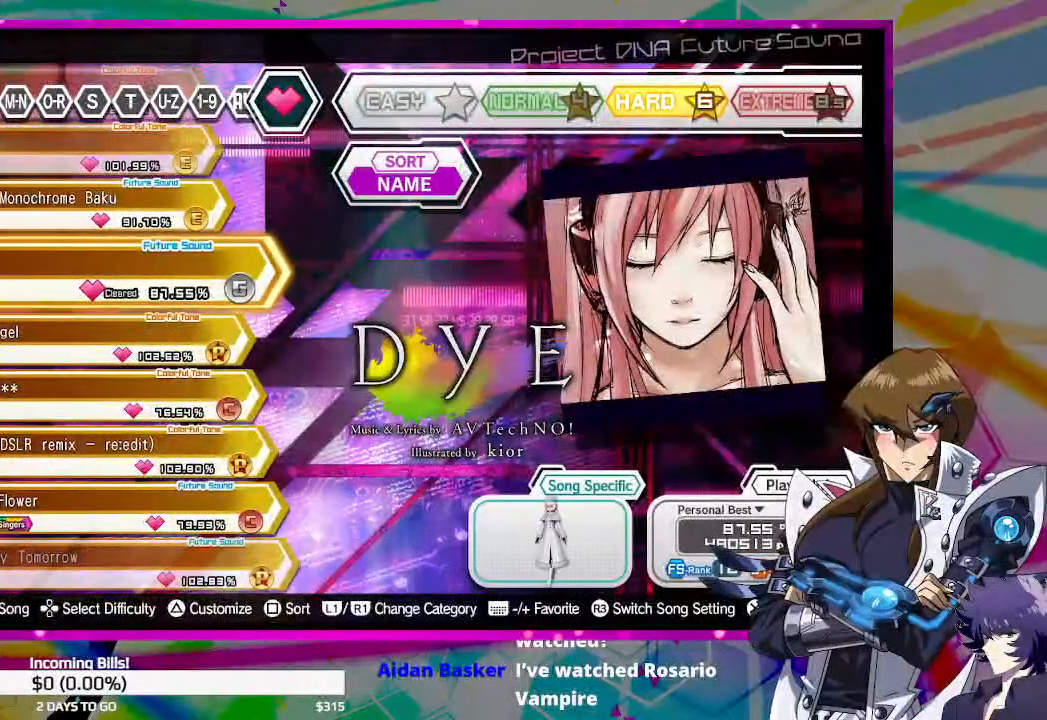
{"buttons": [], "left_stick": "center", "right_stick": "center", "events": []}
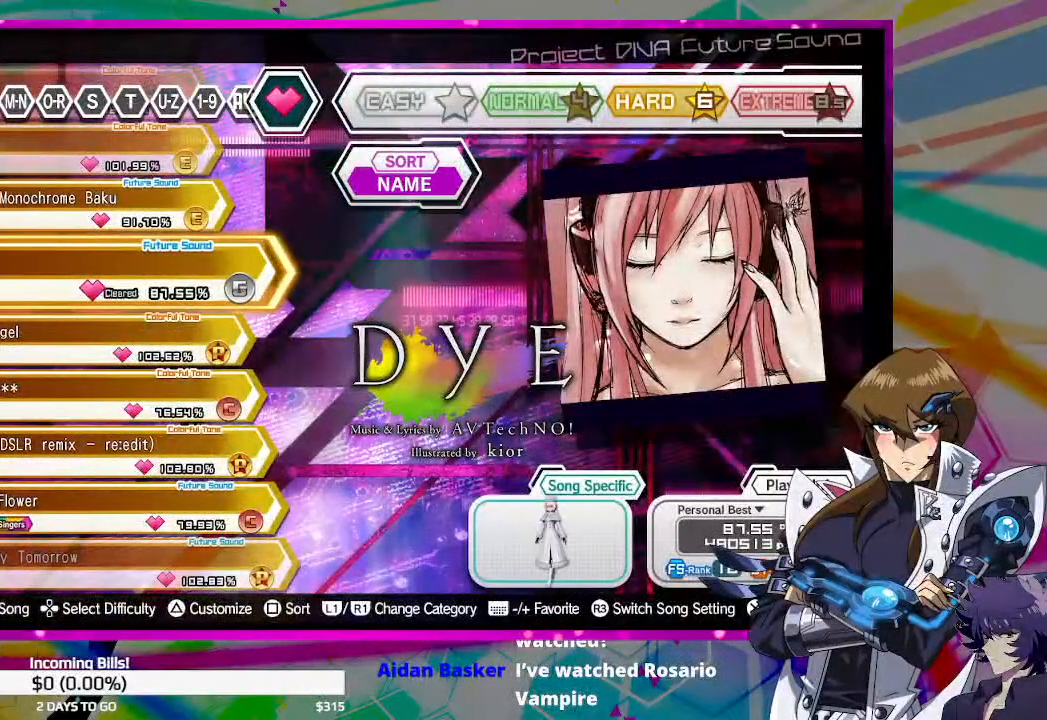
{"buttons": [], "left_stick": "center", "right_stick": "center", "events": []}
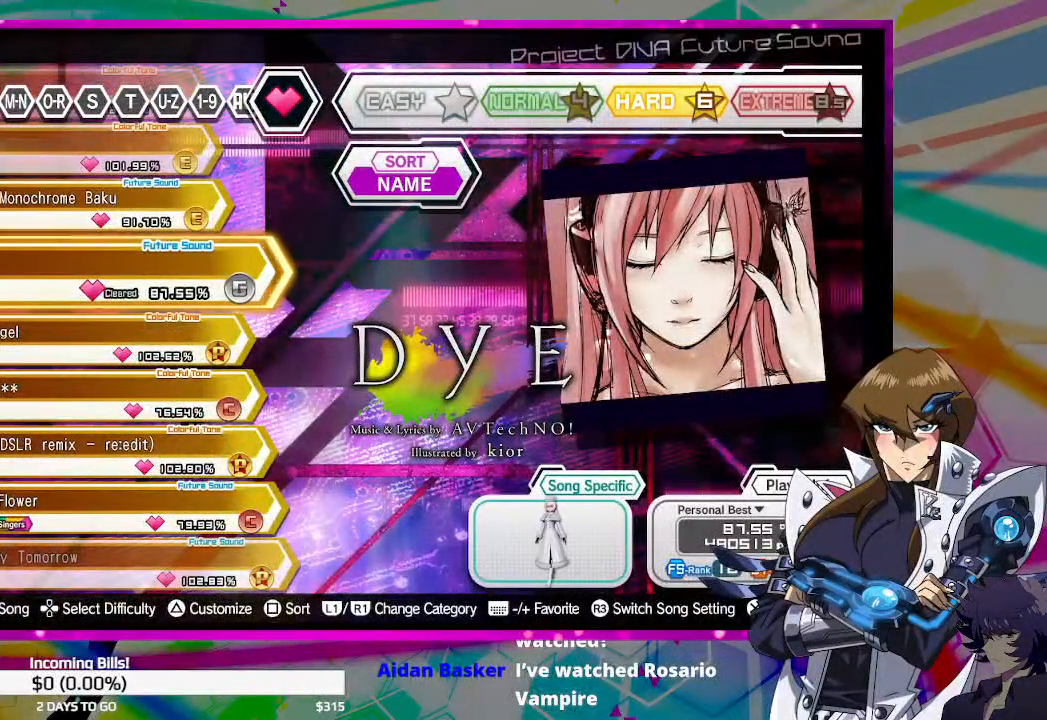
{"buttons": [], "left_stick": "center", "right_stick": "center", "events": []}
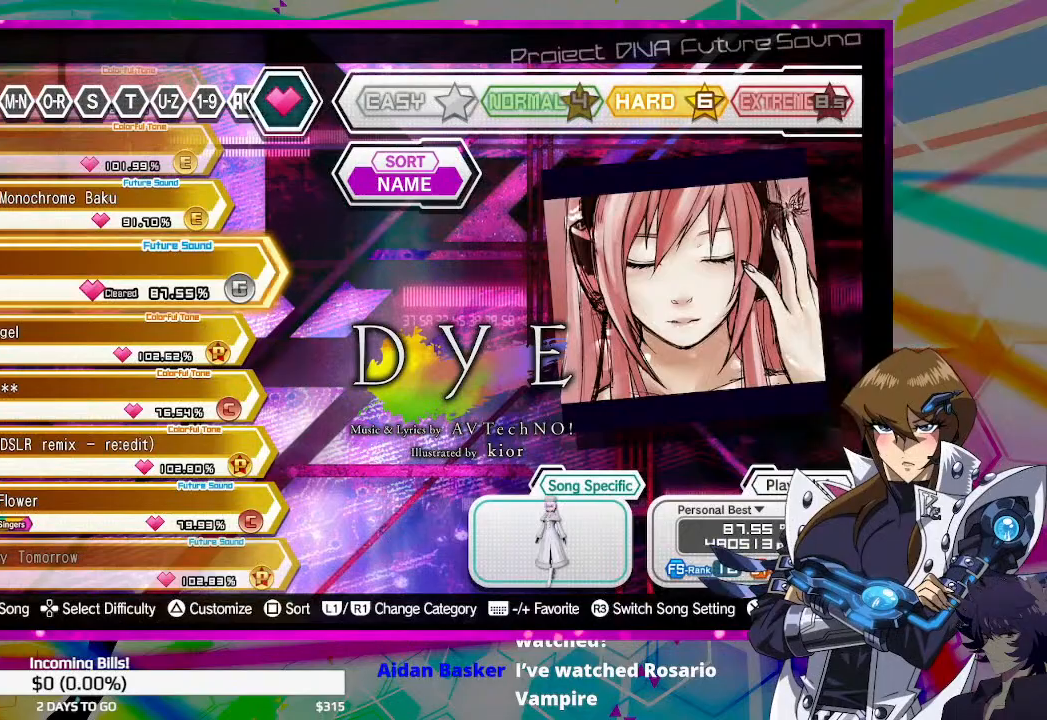
{"buttons": [], "left_stick": "center", "right_stick": "center", "events": []}
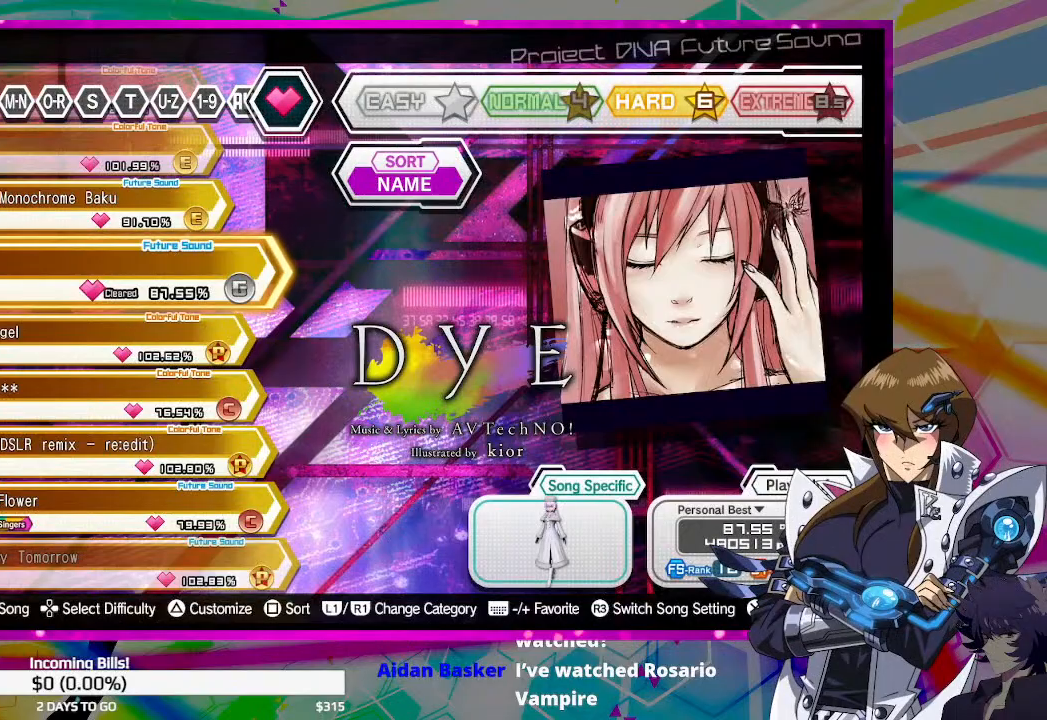
{"buttons": [], "left_stick": "center", "right_stick": "center", "events": [[300, "DPAD_DOWN", "down"], [500, "DPAD_DOWN", "up"]]}
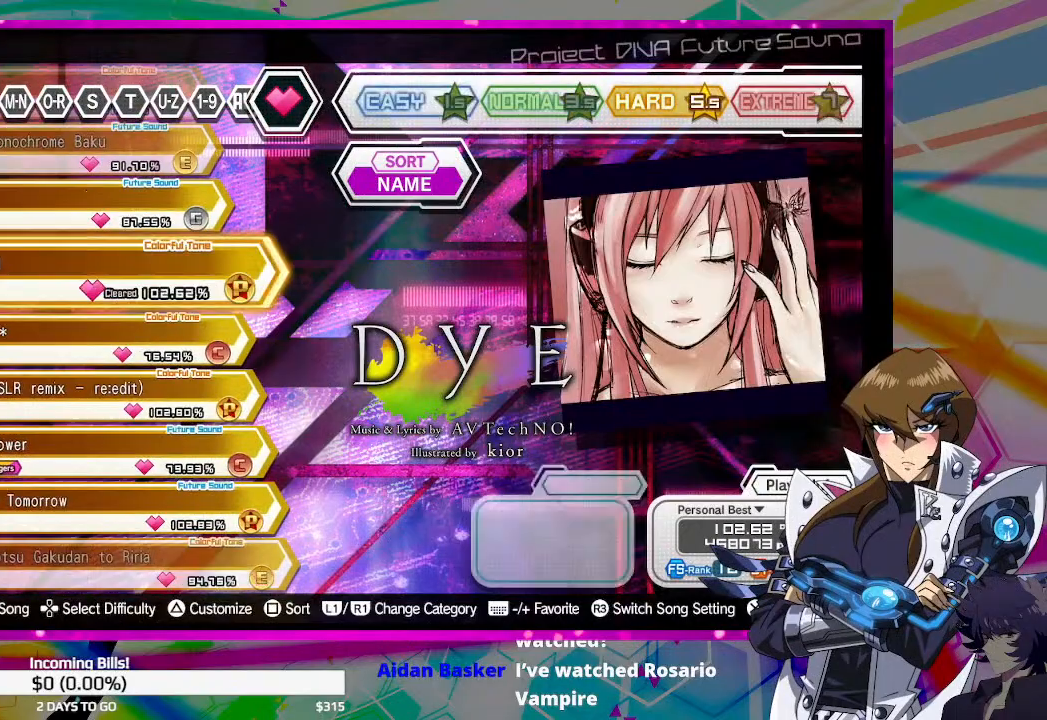
{"buttons": [], "left_stick": "center", "right_stick": "center", "events": []}
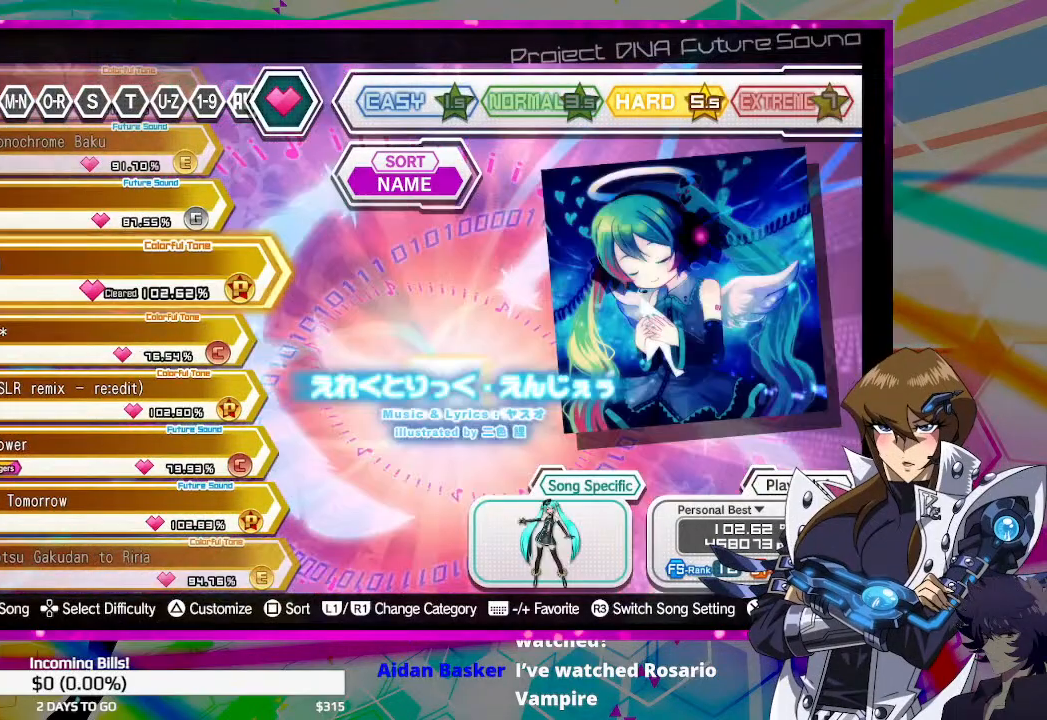
{"buttons": [], "left_stick": "center", "right_stick": "center", "events": []}
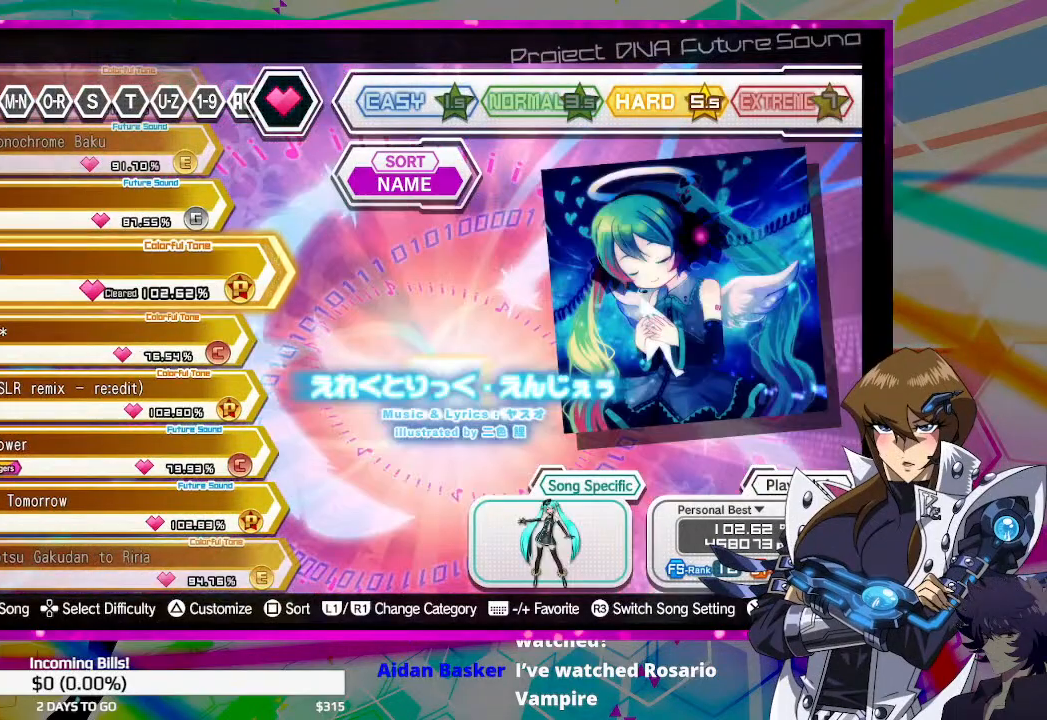
{"buttons": [], "left_stick": "center", "right_stick": "center", "events": [[100, "DPAD_DOWN", "down"], [233, "DPAD_DOWN", "up"]]}
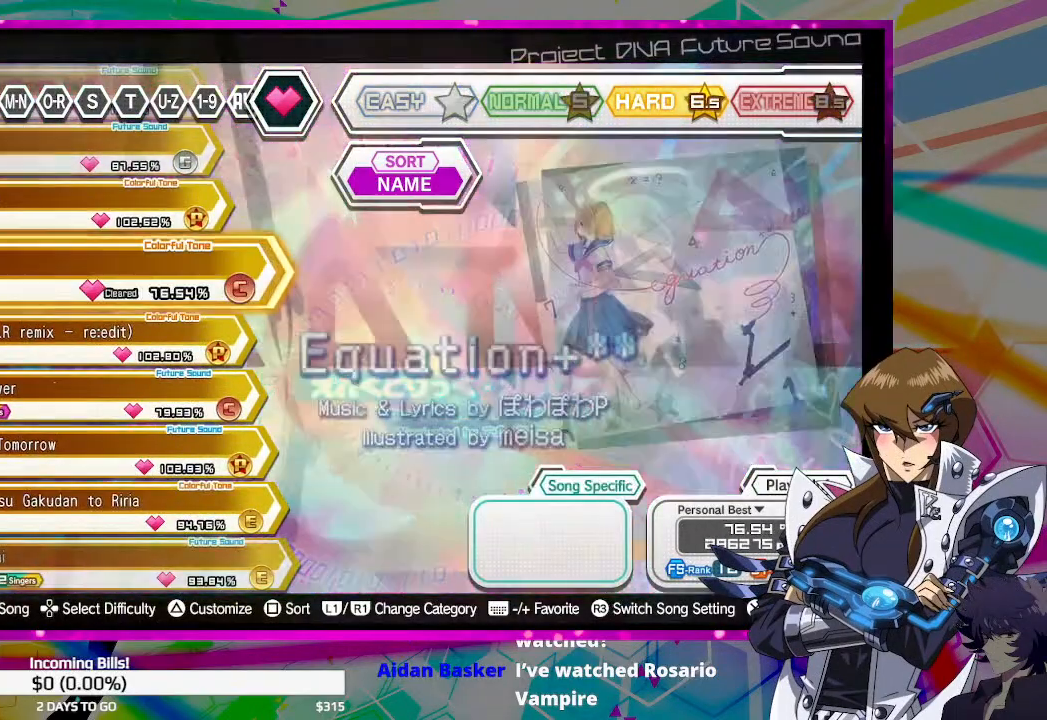
{"buttons": ["DPAD_UP"], "left_stick": "center", "right_stick": "center", "events": [[33, "DPAD_UP", "down"], [233, "DPAD_UP", "up"], [367, "DPAD_UP", "down"]]}
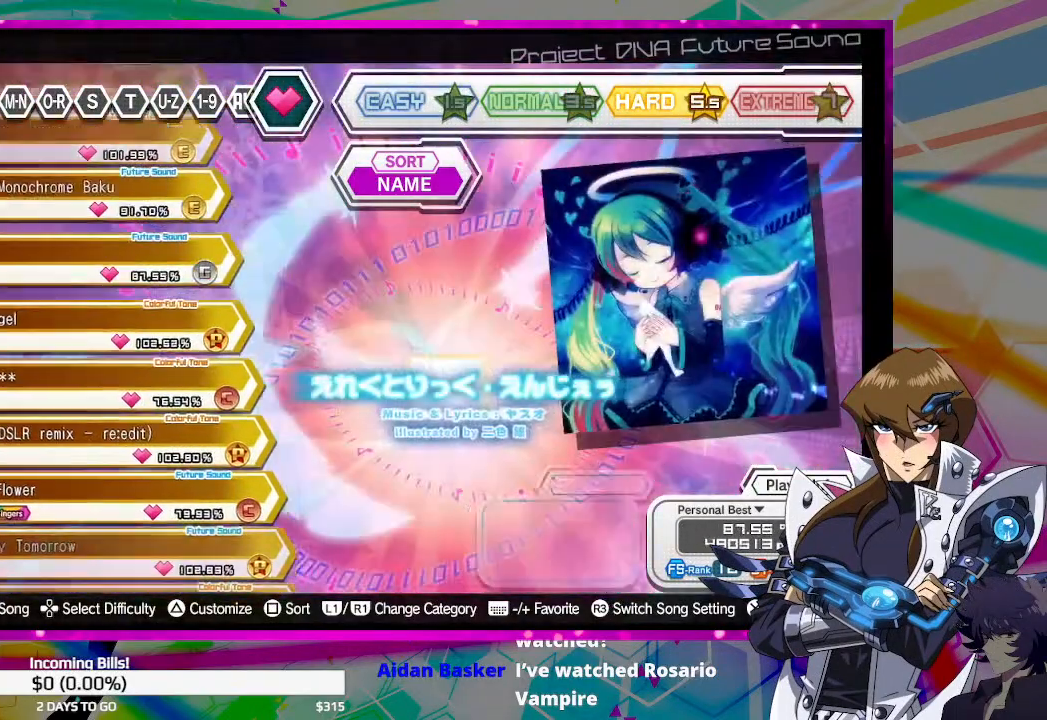
{"buttons": [], "left_stick": "center", "right_stick": "center", "events": [[33, "DPAD_UP", "up"], [233, "DPAD_UP", "down"], [367, "DPAD_UP", "up"]]}
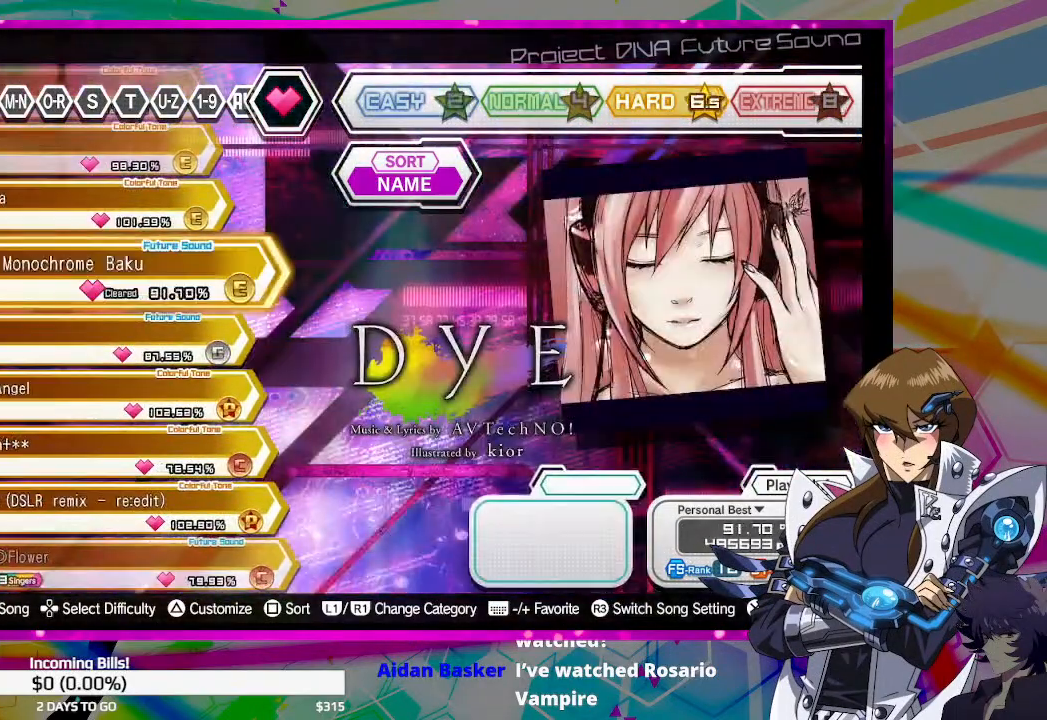
{"buttons": [], "left_stick": "center", "right_stick": "center", "events": [[100, "DPAD_UP", "down"], [267, "DPAD_UP", "up"]]}
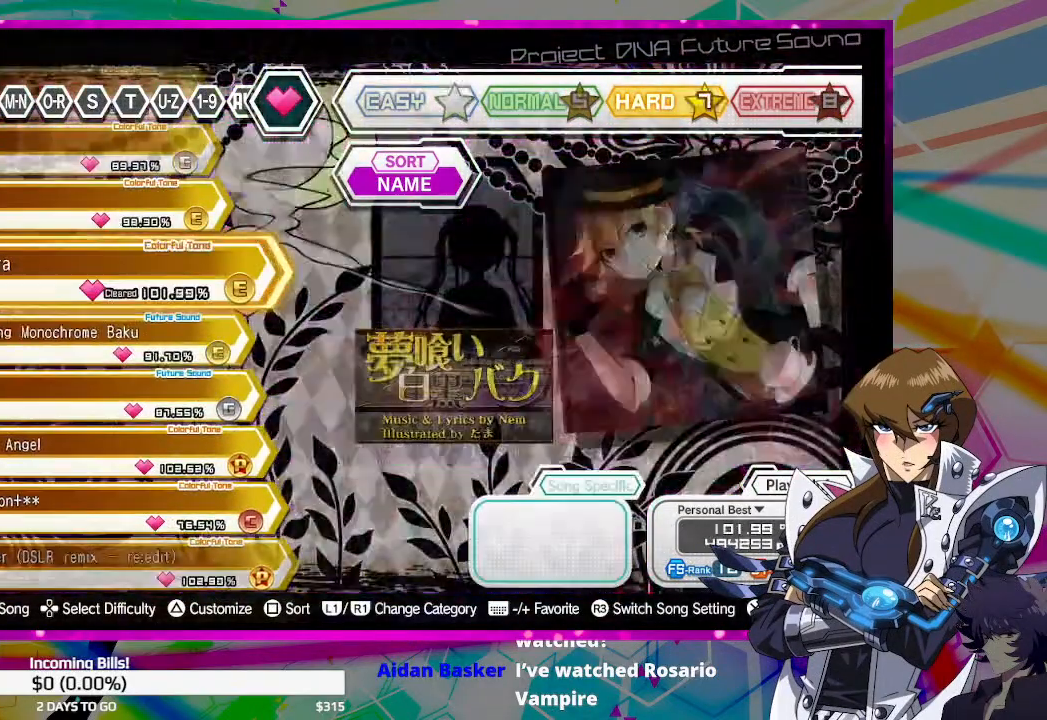
{"buttons": [], "left_stick": "center", "right_stick": "center", "events": []}
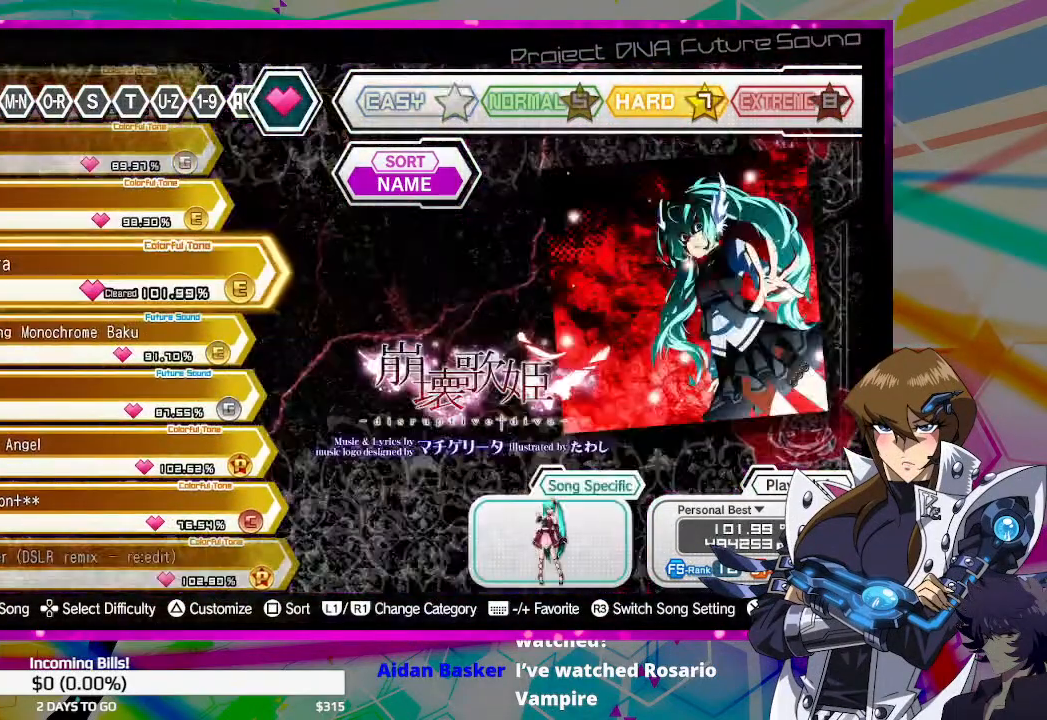
{"buttons": [], "left_stick": "center", "right_stick": "center", "events": [[200, "DPAD_UP", "down"], [333, "DPAD_UP", "up"]]}